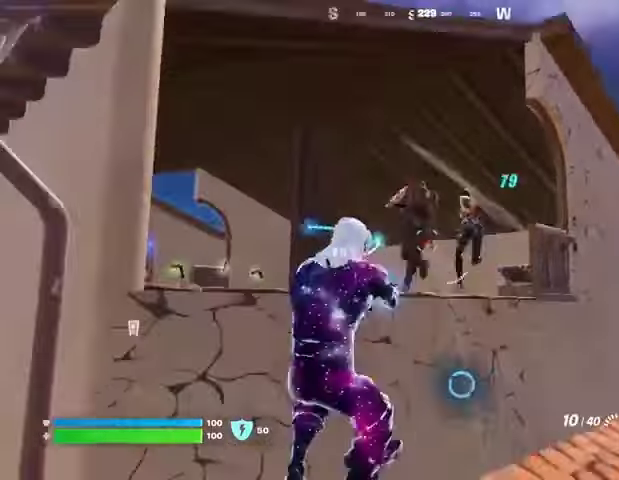
Gameplay with a controller (PlayStation layout); each line is a JSON object with the inputs held at the frame after it. "events" lists button and stick changes between this image and that frame as [ms after this image, input, new state], when the widget could be followed in between.
{"buttons": [], "left_stick": "up", "right_stick": "down-right", "events": [[33, "R2", "down"], [33, "left_stick", "up-left"], [133, "R2", "up"], [133, "right_stick", "down"], [167, "L1", "down"], [167, "left_stick", "up"], [233, "L1", "up"], [267, "right_stick", "down-right"], [367, "L3", "down"], [500, "L3", "up"]]}
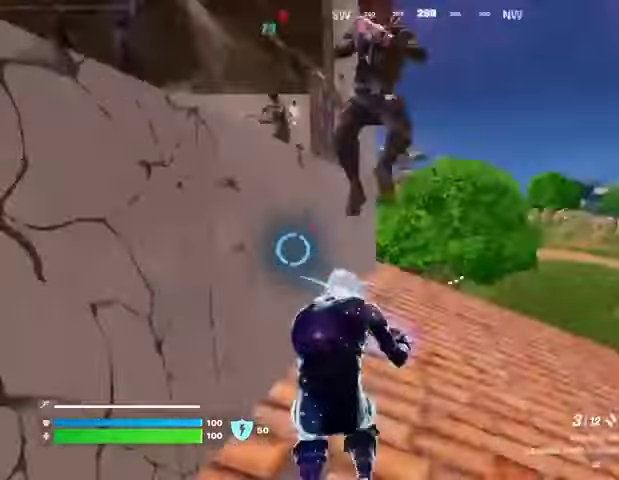
{"buttons": ["CROSS"], "left_stick": "down-left", "right_stick": "right", "events": [[167, "left_stick", "up-left"], [167, "right_stick", "center"], [400, "right_stick", "right"], [467, "CROSS", "down"], [500, "left_stick", "down-left"]]}
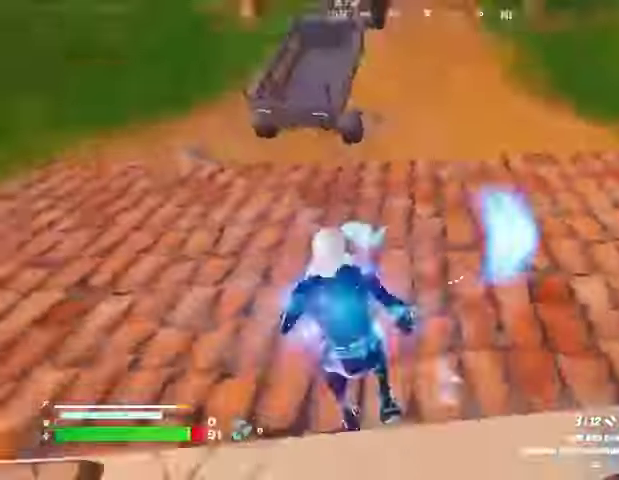
{"buttons": [], "left_stick": "down", "right_stick": "up-right", "events": [[33, "left_stick", "down"], [100, "CROSS", "up"], [233, "right_stick", "center"], [367, "right_stick", "up-right"]]}
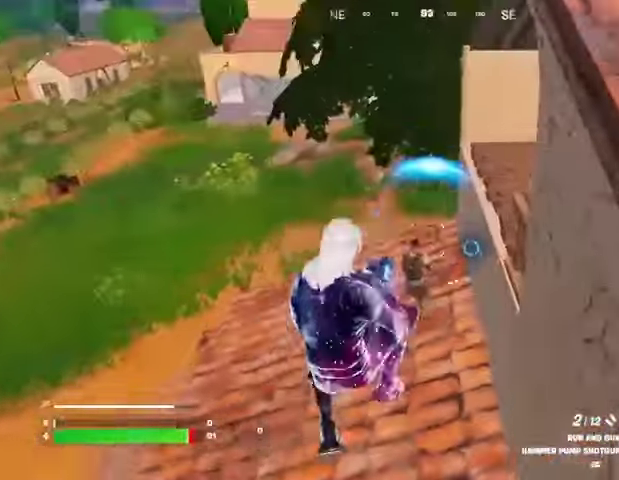
{"buttons": ["R2"], "left_stick": "down", "right_stick": "up-left", "events": [[33, "right_stick", "down-left"], [100, "R1", "down"], [133, "right_stick", "up-right"], [200, "R1", "up"], [267, "right_stick", "up"], [433, "right_stick", "left"], [467, "R2", "down"], [500, "right_stick", "up-left"]]}
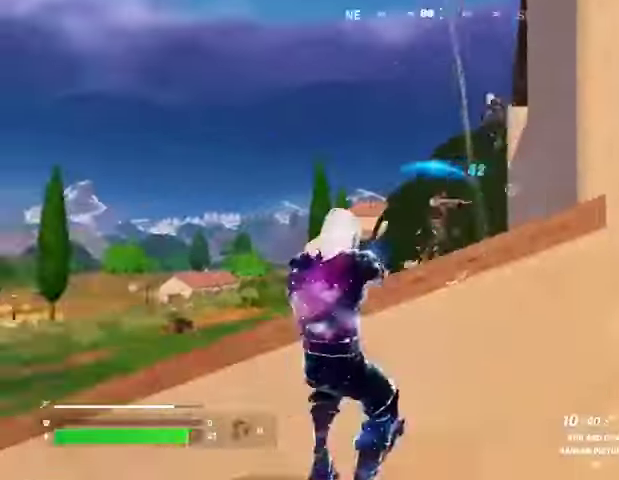
{"buttons": [], "left_stick": "up", "right_stick": "center", "events": [[33, "left_stick", "right"], [33, "right_stick", "left"], [67, "right_stick", "right"], [100, "R2", "up"], [100, "left_stick", "up-right"], [167, "L3", "down"], [233, "L3", "up"], [233, "left_stick", "up"], [433, "right_stick", "center"]]}
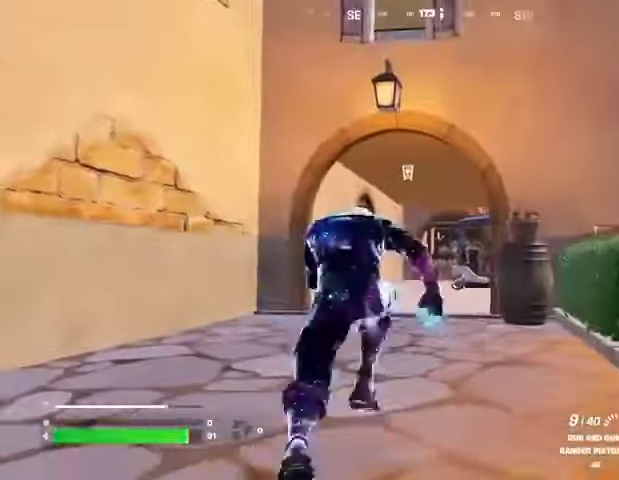
{"buttons": [], "left_stick": "up", "right_stick": "center", "events": [[200, "right_stick", "right"], [333, "L1", "down"], [333, "right_stick", "center"], [467, "L1", "up"]]}
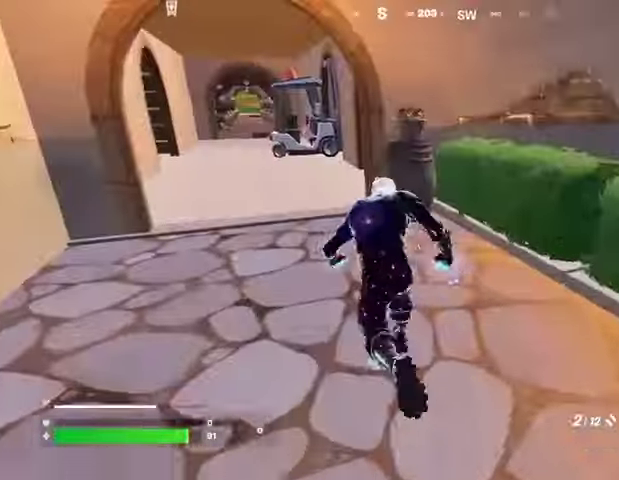
{"buttons": [], "left_stick": "up", "right_stick": "center", "events": [[67, "right_stick", "up-left"], [167, "right_stick", "center"], [367, "R3", "down"], [467, "R3", "up"]]}
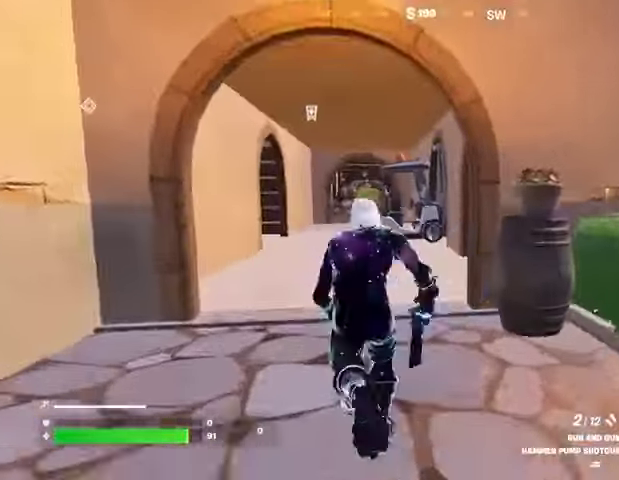
{"buttons": [], "left_stick": "up-left", "right_stick": "left", "events": [[167, "right_stick", "right"], [300, "left_stick", "up-left"], [300, "right_stick", "center"], [467, "right_stick", "left"]]}
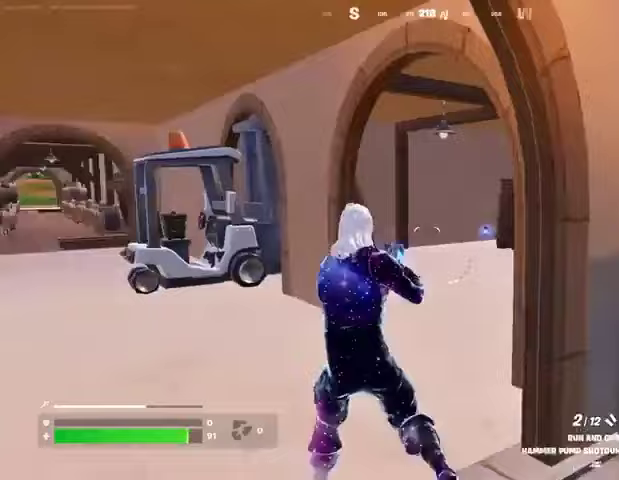
{"buttons": [], "left_stick": "up", "right_stick": "left", "events": [[33, "left_stick", "up"], [67, "right_stick", "center"], [133, "L3", "down"], [200, "right_stick", "right"], [267, "L3", "up"], [367, "right_stick", "left"]]}
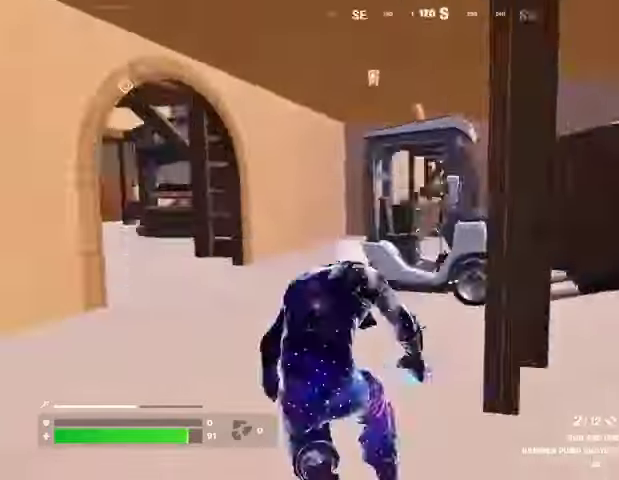
{"buttons": [], "left_stick": "up-left", "right_stick": "center", "events": [[167, "right_stick", "right"], [367, "left_stick", "up-left"], [367, "right_stick", "center"]]}
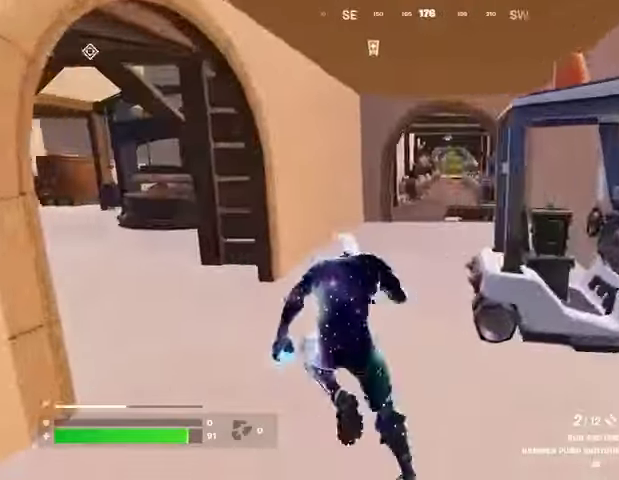
{"buttons": [], "left_stick": "up-left", "right_stick": "right", "events": [[33, "right_stick", "right"], [133, "right_stick", "center"], [300, "right_stick", "right"]]}
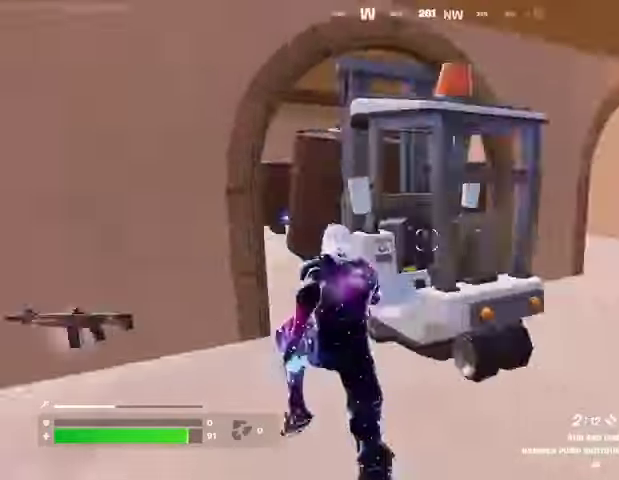
{"buttons": [], "left_stick": "right", "right_stick": "center", "events": [[133, "left_stick", "center"], [133, "right_stick", "center"], [233, "R3", "down"], [233, "left_stick", "up"], [333, "R3", "up"], [400, "left_stick", "right"]]}
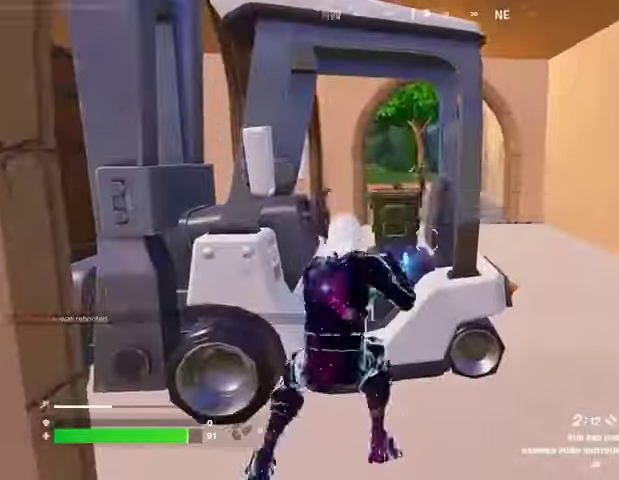
{"buttons": [], "left_stick": "center", "right_stick": "center", "events": [[67, "left_stick", "up-right"], [133, "SQUARE", "down"], [200, "SQUARE", "up"], [367, "left_stick", "center"], [367, "right_stick", "up-left"], [433, "right_stick", "center"]]}
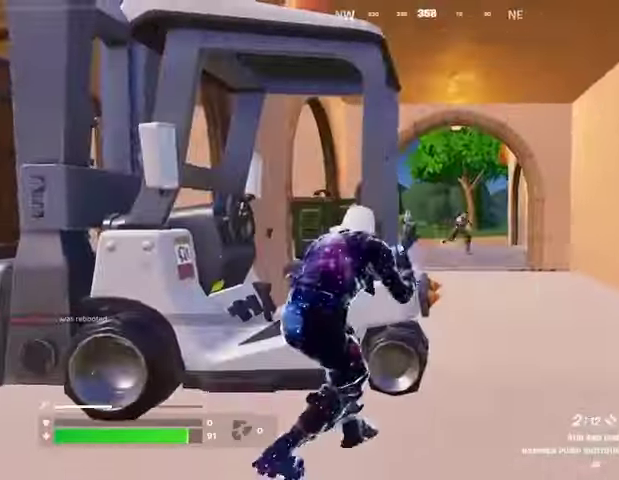
{"buttons": ["R1"], "left_stick": "left", "right_stick": "center", "events": [[67, "R3", "down"], [100, "left_stick", "right"], [167, "R3", "up"], [267, "L2", "down"], [267, "right_stick", "right"], [300, "left_stick", "left"], [367, "right_stick", "down-left"], [400, "L2", "up"], [433, "R3", "down"], [467, "R1", "down"], [467, "right_stick", "center"], [500, "R3", "up"]]}
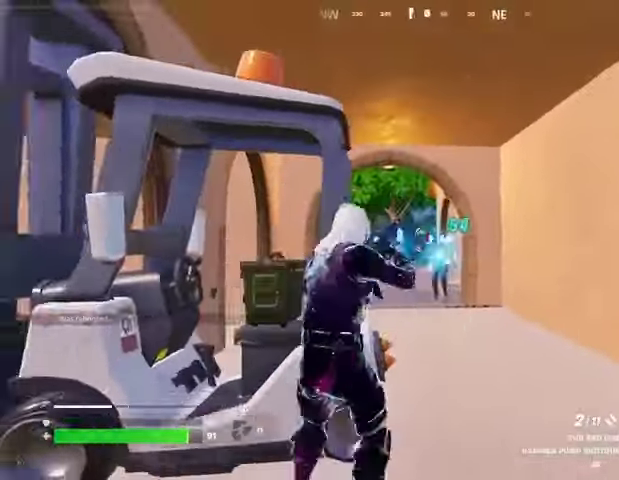
{"buttons": [], "left_stick": "right", "right_stick": "center", "events": [[67, "R1", "up"], [267, "R3", "down"], [267, "left_stick", "down"], [333, "R3", "up"], [333, "left_stick", "right"]]}
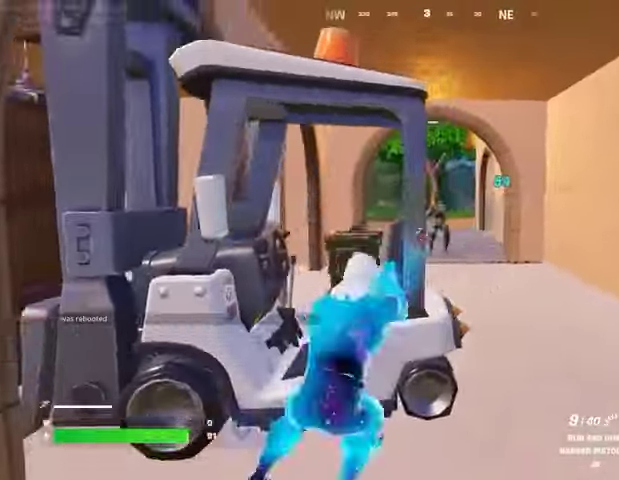
{"buttons": ["L2", "R2"], "left_stick": "left", "right_stick": "center", "events": [[133, "L2", "down"], [167, "right_stick", "up"], [200, "R2", "down"], [233, "right_stick", "center"], [333, "left_stick", "down-left"], [433, "left_stick", "left"], [433, "right_stick", "right"], [500, "right_stick", "center"]]}
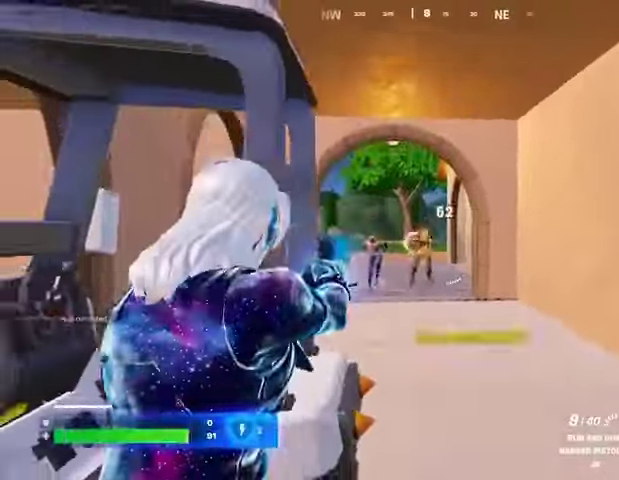
{"buttons": [], "left_stick": "down-right", "right_stick": "right", "events": [[67, "R3", "down"], [67, "right_stick", "down-right"], [133, "L1", "down"], [133, "L2", "up"], [133, "R3", "up"], [167, "R2", "up"], [200, "L1", "up"], [200, "right_stick", "left"], [267, "left_stick", "up-right"], [333, "right_stick", "right"], [467, "left_stick", "down-right"]]}
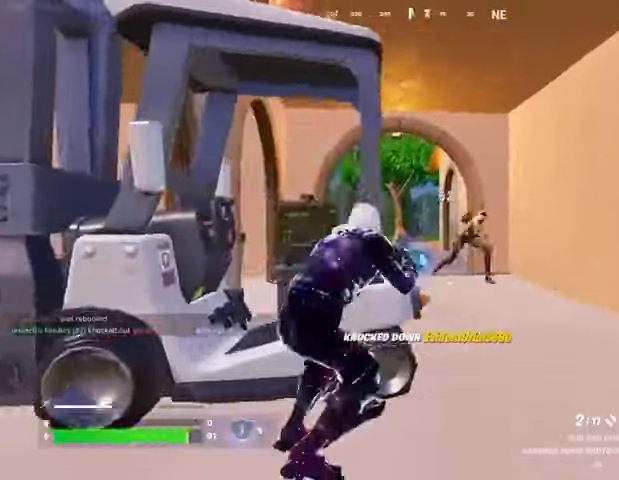
{"buttons": [], "left_stick": "left", "right_stick": "left", "events": [[33, "R3", "down"], [67, "L2", "down"], [67, "right_stick", "center"], [100, "R3", "up"], [167, "right_stick", "right"], [200, "left_stick", "left"], [233, "L2", "up"], [233, "R2", "down"], [300, "right_stick", "left"], [333, "L3", "down"], [333, "R2", "up"], [433, "L3", "up"]]}
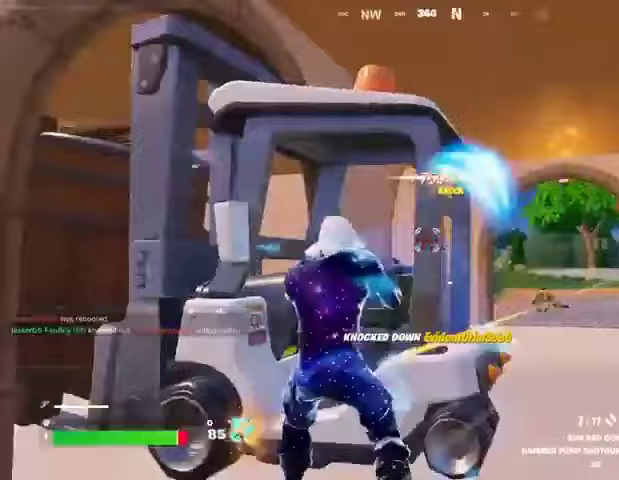
{"buttons": [], "left_stick": "up-left", "right_stick": "right", "events": [[133, "left_stick", "up"], [233, "right_stick", "center"], [367, "L1", "down"], [400, "L1", "up"], [400, "right_stick", "right"], [433, "left_stick", "up-left"]]}
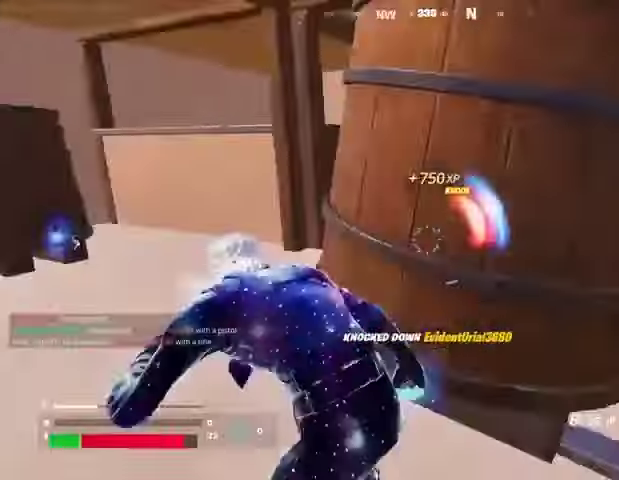
{"buttons": [], "left_stick": "up-right", "right_stick": "center", "events": [[67, "right_stick", "left"], [167, "right_stick", "right"], [267, "R1", "down"], [300, "left_stick", "up-right"], [400, "R1", "up"], [433, "right_stick", "center"]]}
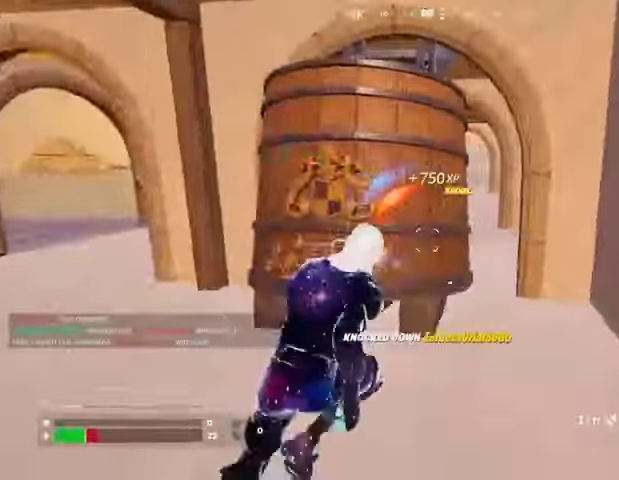
{"buttons": ["CROSS"], "left_stick": "up-right", "right_stick": "center", "events": [[133, "right_stick", "left"], [200, "left_stick", "down"], [233, "right_stick", "center"], [267, "left_stick", "left"], [367, "left_stick", "up-right"], [467, "CROSS", "down"]]}
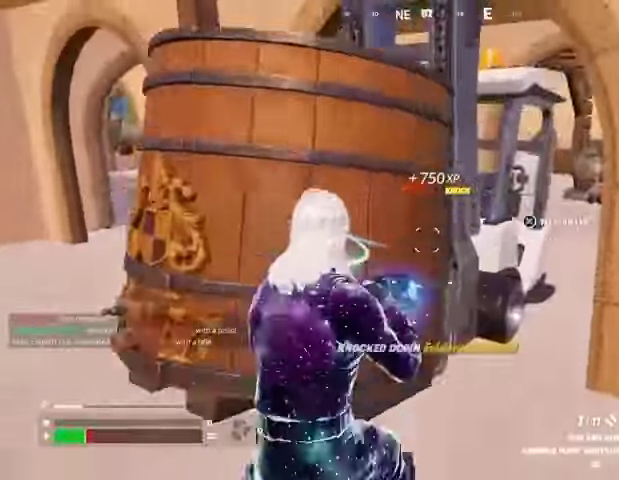
{"buttons": [], "left_stick": "up-right", "right_stick": "center", "events": [[67, "CROSS", "up"], [67, "right_stick", "left"], [100, "left_stick", "up"], [133, "right_stick", "center"], [167, "SQUARE", "down"], [200, "left_stick", "up-right"], [233, "SQUARE", "up"], [400, "right_stick", "left"], [467, "right_stick", "center"]]}
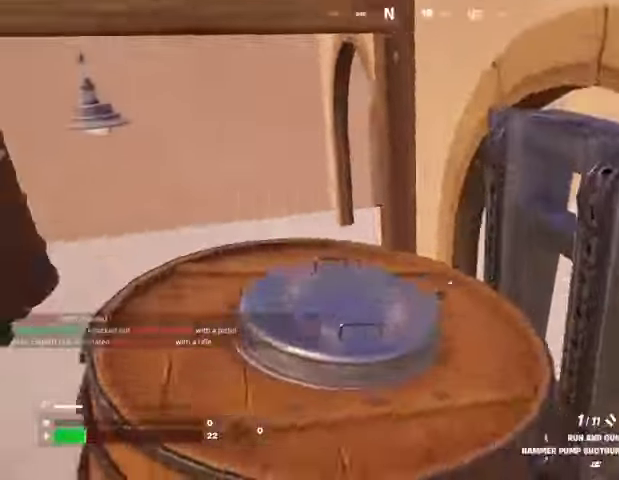
{"buttons": [], "left_stick": "up", "right_stick": "center", "events": [[100, "left_stick", "up"], [133, "right_stick", "right"], [300, "right_stick", "center"], [333, "L3", "down"], [400, "L3", "up"], [400, "right_stick", "right"], [500, "right_stick", "center"]]}
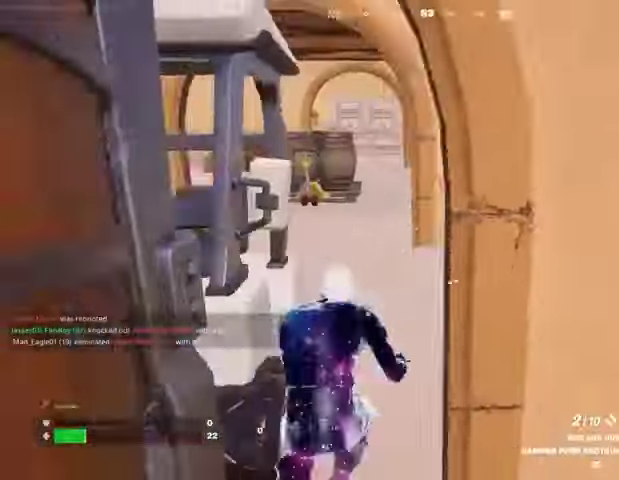
{"buttons": [], "left_stick": "left", "right_stick": "center", "events": [[100, "right_stick", "left"], [167, "left_stick", "up-right"], [367, "left_stick", "down-right"], [433, "left_stick", "down-left"], [500, "left_stick", "left"], [500, "right_stick", "center"]]}
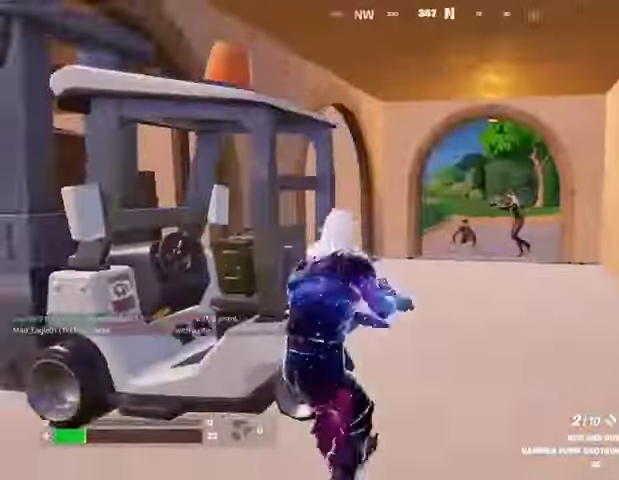
{"buttons": ["R1"], "left_stick": "left", "right_stick": "left", "events": [[167, "left_stick", "right"], [233, "right_stick", "up-right"], [267, "L2", "down"], [267, "left_stick", "up-left"], [300, "R2", "down"], [333, "left_stick", "left"], [333, "right_stick", "up-left"], [367, "L2", "up"], [367, "R2", "up"], [400, "right_stick", "down-left"], [467, "R1", "down"], [467, "right_stick", "left"]]}
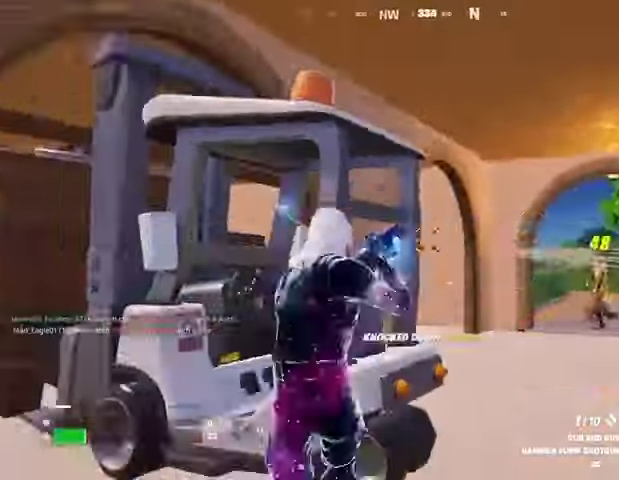
{"buttons": [], "left_stick": "up-right", "right_stick": "right", "events": [[33, "left_stick", "up-left"], [67, "R1", "up"], [67, "R3", "down"], [133, "R3", "up"], [167, "right_stick", "right"], [300, "left_stick", "up-right"], [367, "L3", "down"], [400, "right_stick", "center"], [467, "L3", "up"], [467, "right_stick", "right"]]}
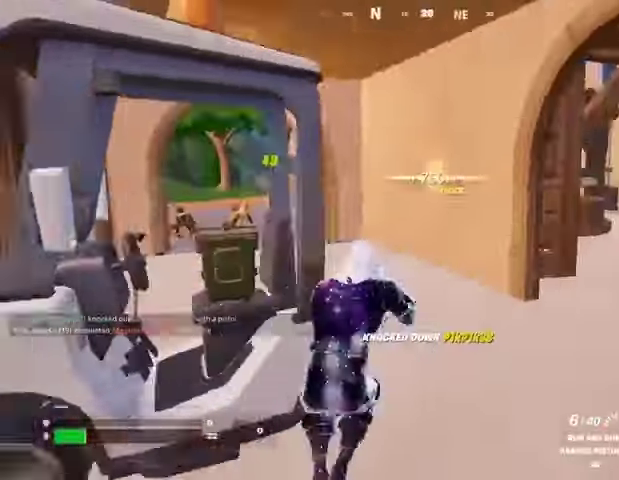
{"buttons": [], "left_stick": "up-left", "right_stick": "center", "events": [[200, "L1", "down"], [200, "right_stick", "center"], [233, "left_stick", "up"], [300, "L1", "up"], [400, "L1", "down"], [400, "right_stick", "left"], [433, "left_stick", "up-left"], [467, "L1", "up"], [500, "right_stick", "center"]]}
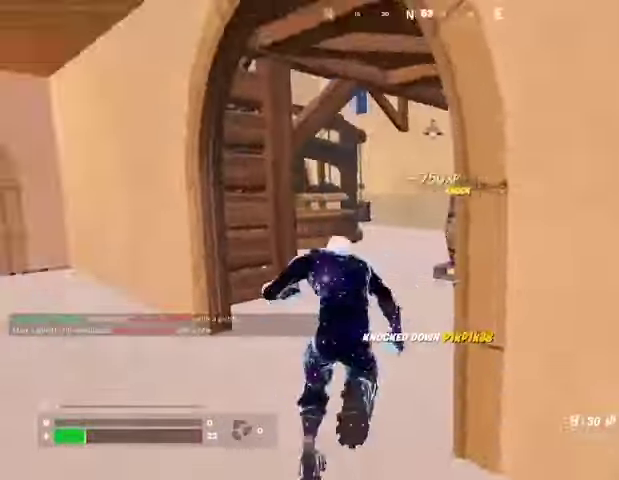
{"buttons": [], "left_stick": "up-right", "right_stick": "left", "events": [[33, "right_stick", "right"], [267, "right_stick", "center"], [333, "left_stick", "up-right"], [367, "right_stick", "left"]]}
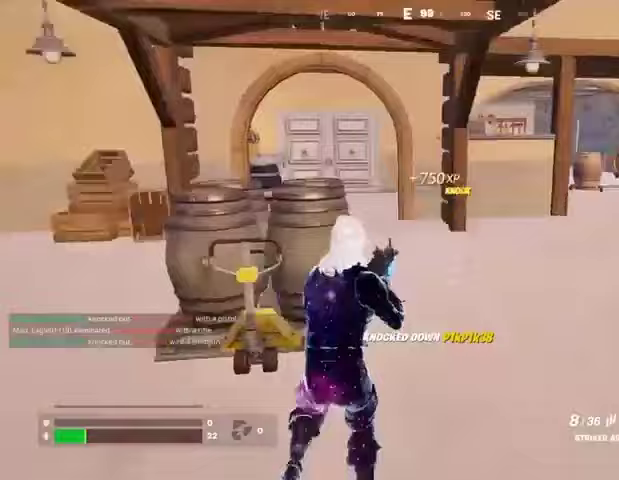
{"buttons": [], "left_stick": "up-right", "right_stick": "right", "events": [[100, "right_stick", "center"], [167, "right_stick", "left"], [300, "right_stick", "center"], [500, "right_stick", "right"]]}
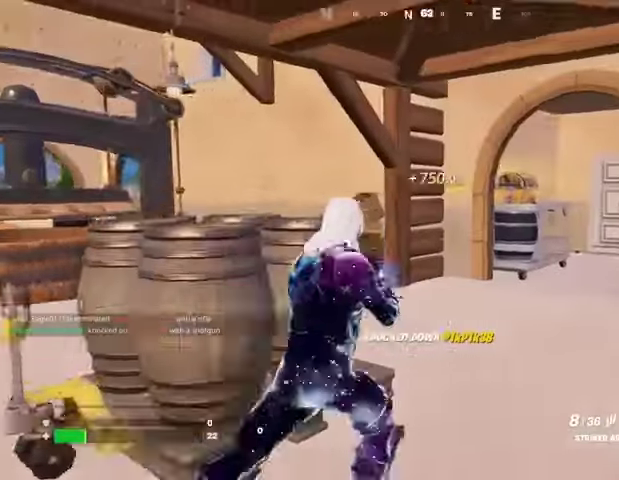
{"buttons": ["R2"], "left_stick": "up", "right_stick": "center", "events": [[67, "R2", "down"], [67, "left_stick", "up"], [67, "right_stick", "center"]]}
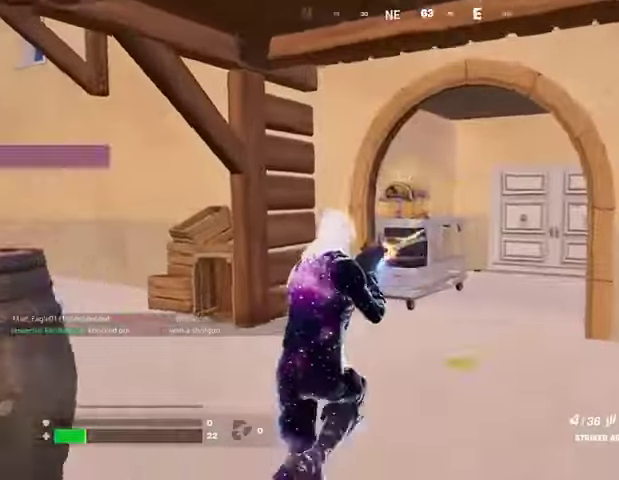
{"buttons": ["R2"], "left_stick": "up", "right_stick": "center", "events": []}